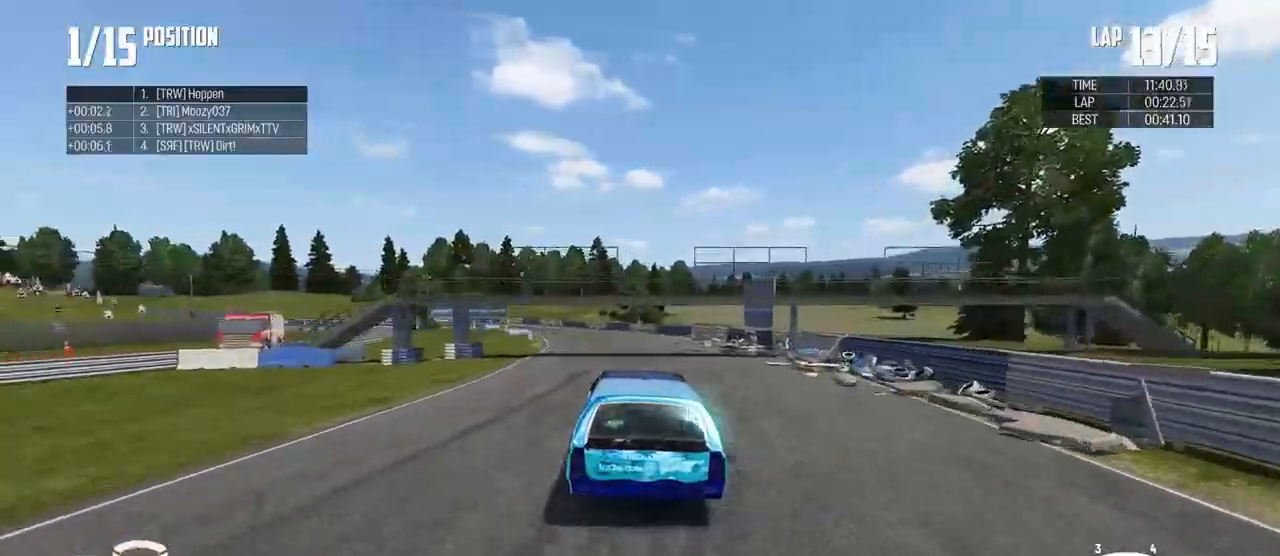
Gameplay with a controller (Xbox layout); each line is a JSON object with the inputs held at the frame after it. "events" lists button and stick changes between this image and that frame as [ms after this image, input, new state], when the widget could be followed in between.
{"buttons": ["R2"], "left_stick": "center", "right_stick": "center", "events": [[450, "left_stick", "center"]]}
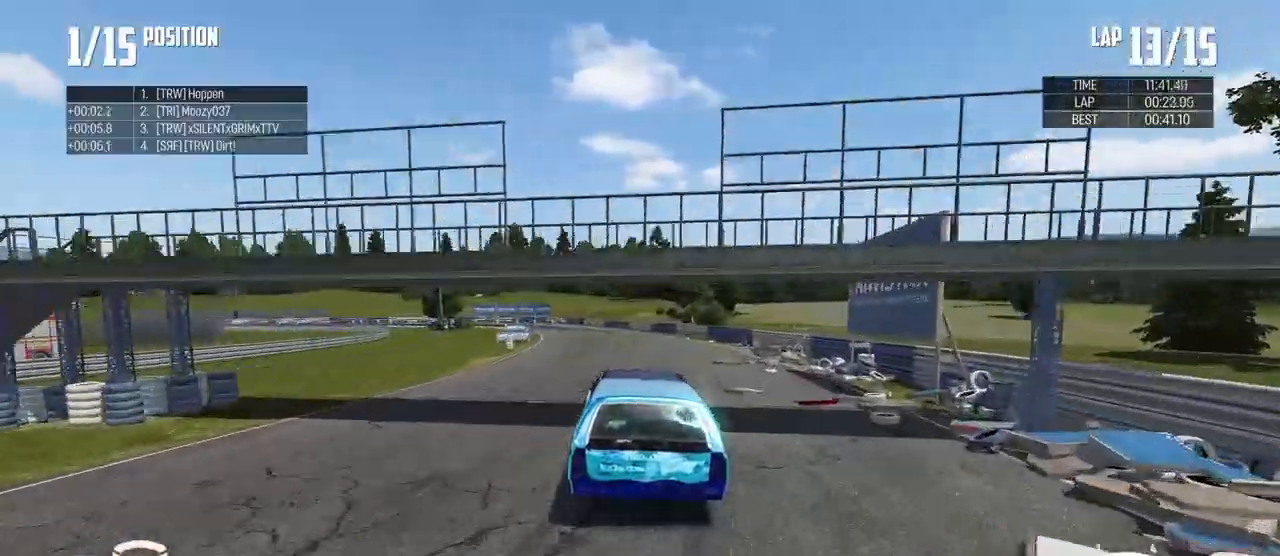
{"buttons": ["R2"], "left_stick": "center", "right_stick": "center", "events": [[250, "left_stick", "left"], [434, "left_stick", "center"]]}
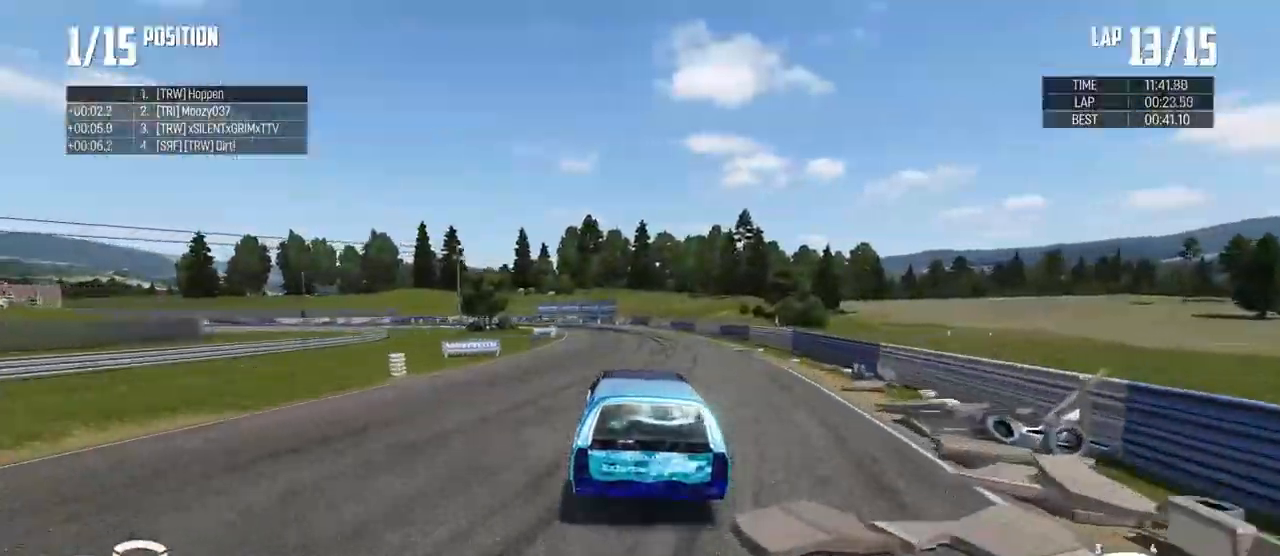
{"buttons": ["B"], "left_stick": "center", "right_stick": "center", "events": [[33, "left_stick", "left"], [217, "X", "down"], [250, "R2", "up"], [333, "X", "up"], [400, "left_stick", "center"], [467, "B", "down"]]}
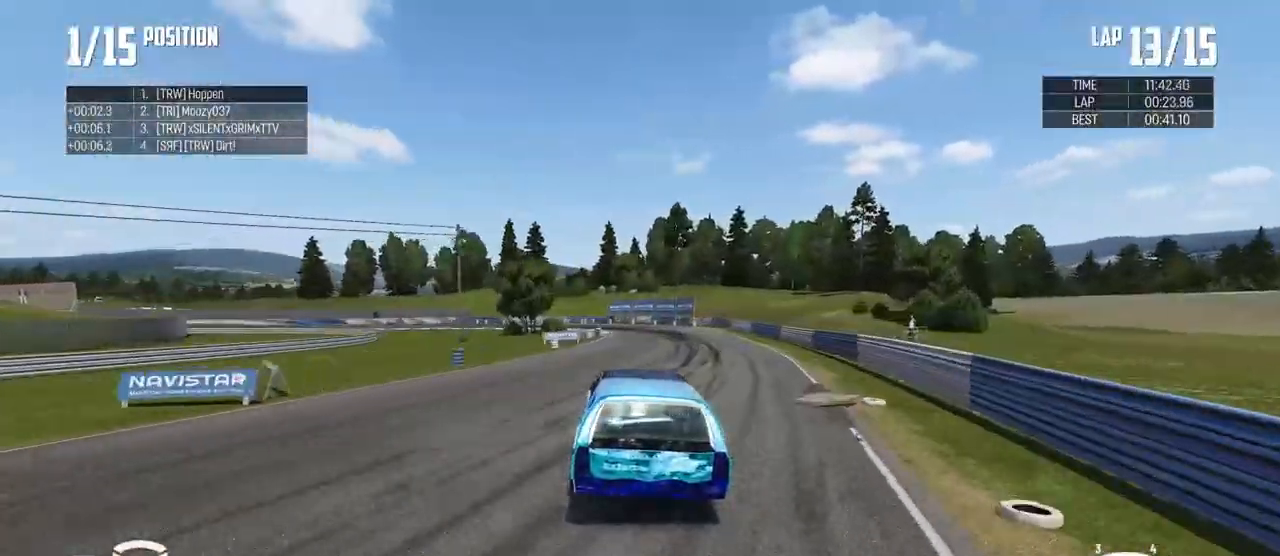
{"buttons": ["B"], "left_stick": "left", "right_stick": "center", "events": [[67, "left_stick", "left"], [300, "left_stick", "center"], [401, "left_stick", "left"]]}
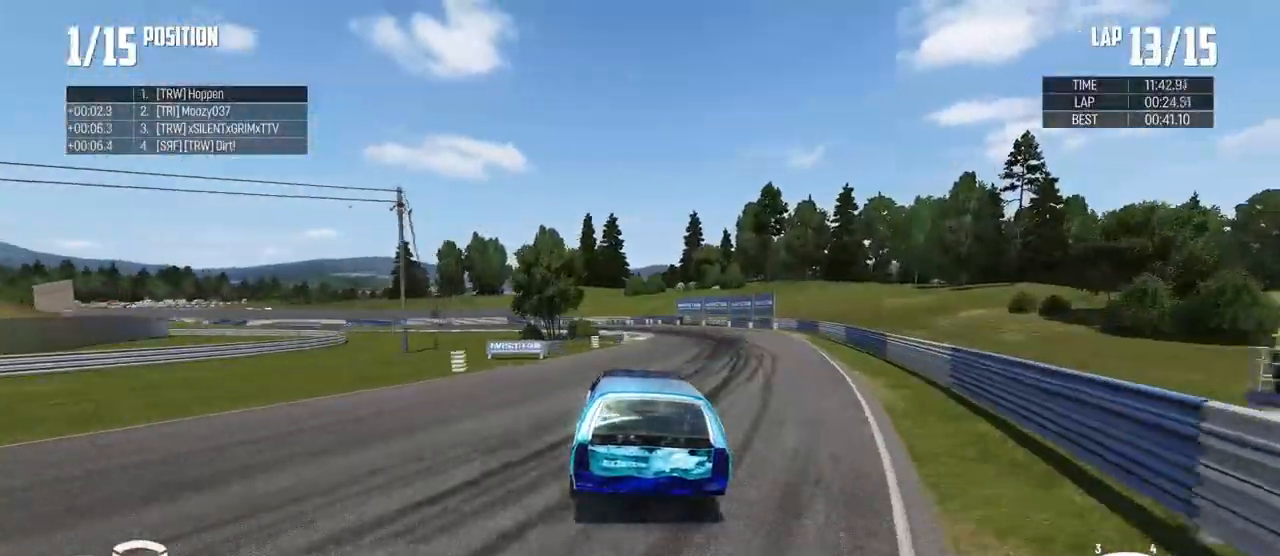
{"buttons": ["B"], "left_stick": "center", "right_stick": "center", "events": [[33, "left_stick", "center"], [183, "left_stick", "left"], [350, "left_stick", "center"]]}
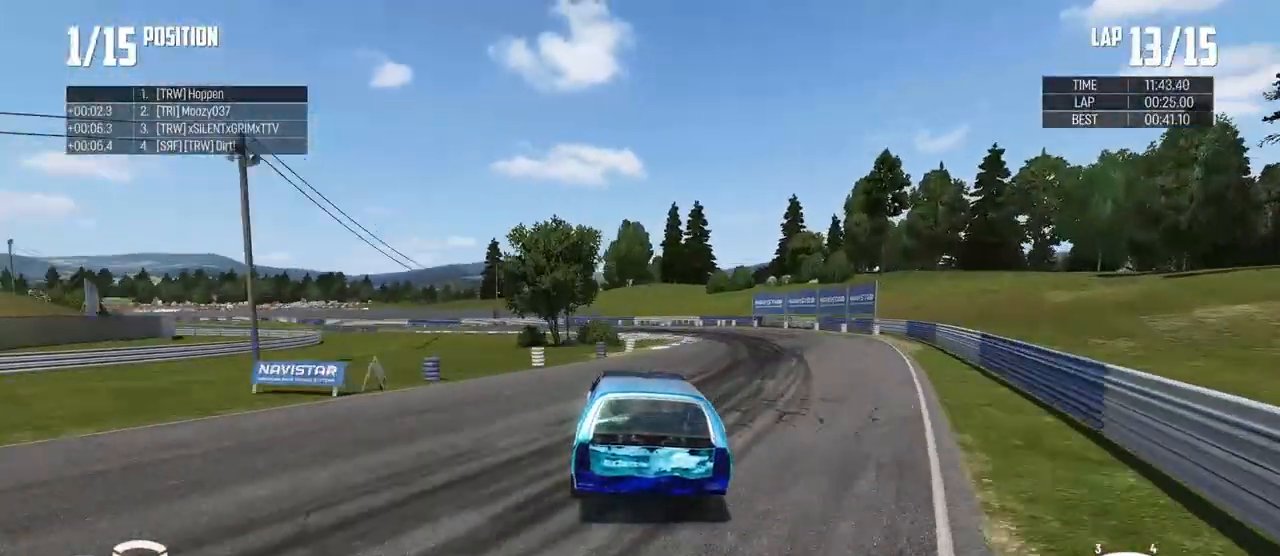
{"buttons": ["R2"], "left_stick": "center", "right_stick": "center", "events": [[84, "left_stick", "right"], [250, "left_stick", "center"], [384, "R2", "down"], [451, "B", "up"]]}
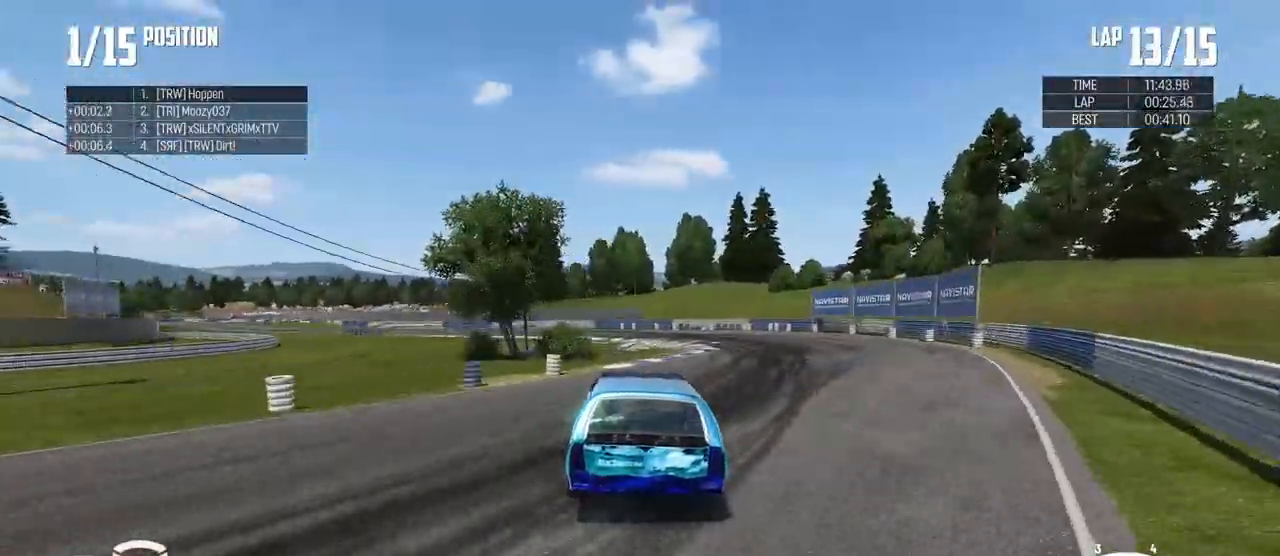
{"buttons": ["R2"], "left_stick": "center", "right_stick": "center", "events": []}
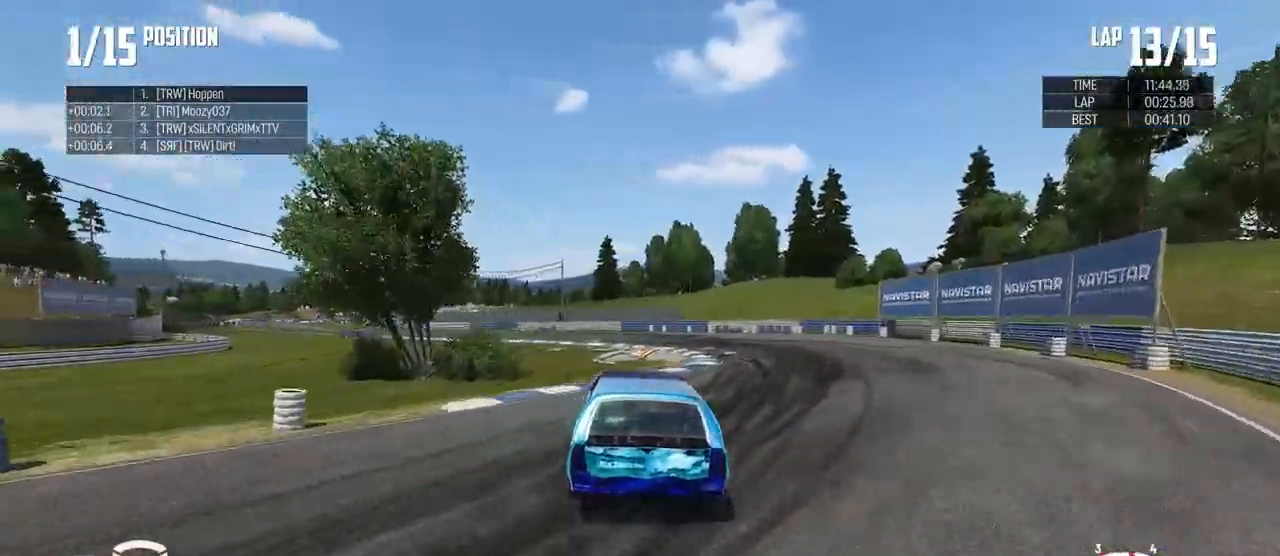
{"buttons": ["R2"], "left_stick": "left", "right_stick": "center", "events": [[433, "left_stick", "left"]]}
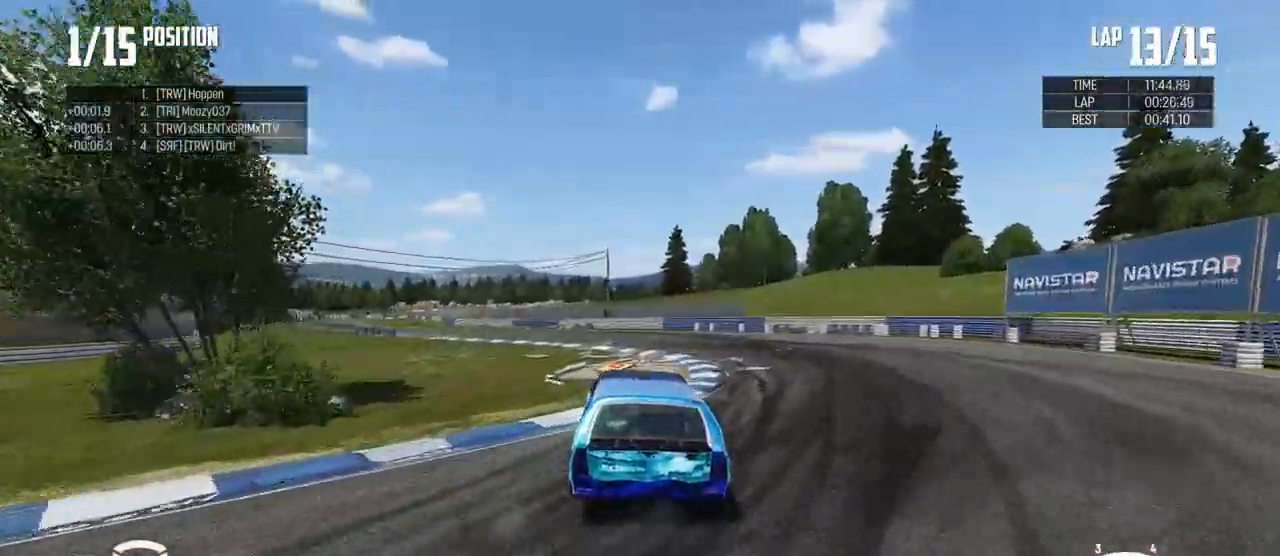
{"buttons": ["R2"], "left_stick": "left", "right_stick": "center", "events": [[284, "left_stick", "center"], [434, "left_stick", "left"]]}
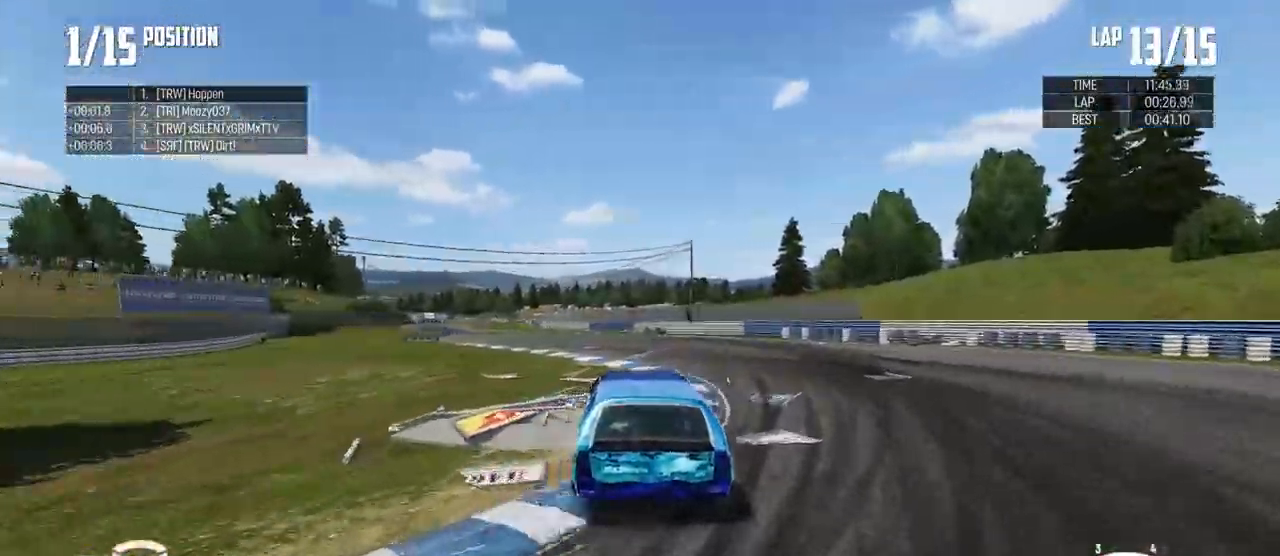
{"buttons": ["R2"], "left_stick": "center", "right_stick": "center", "events": [[83, "left_stick", "center"], [216, "left_stick", "left"], [350, "left_stick", "center"]]}
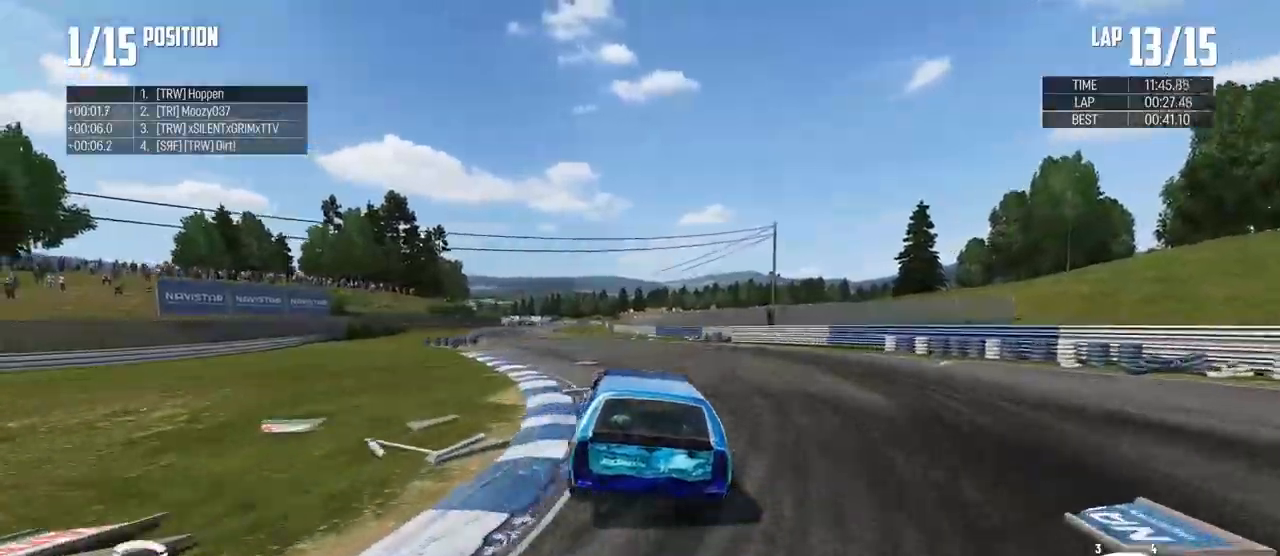
{"buttons": ["R2"], "left_stick": "center", "right_stick": "center", "events": []}
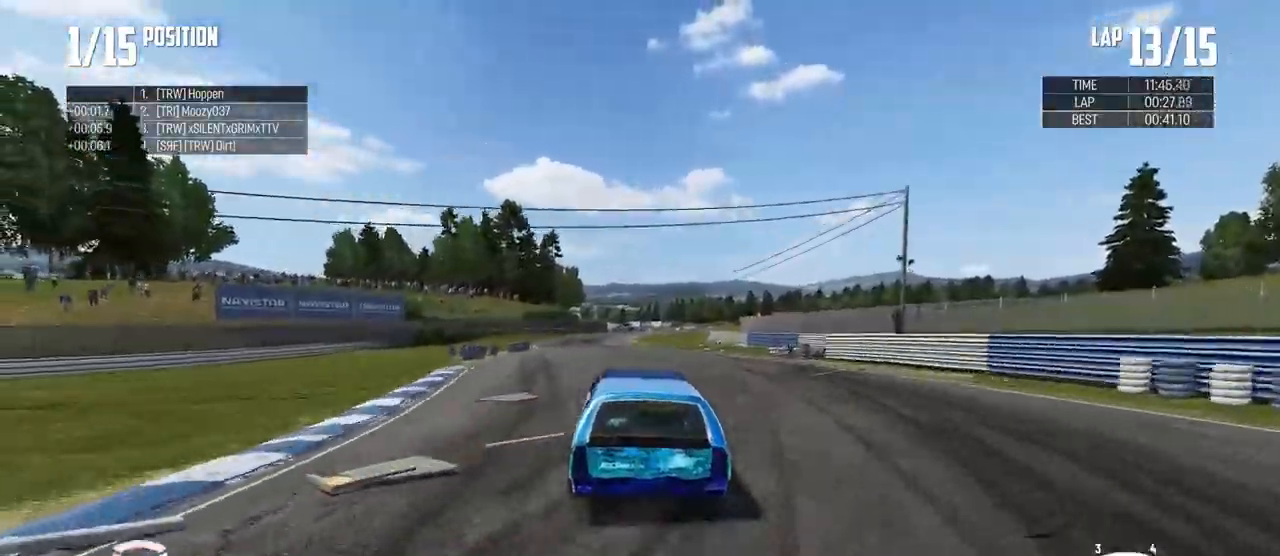
{"buttons": ["R2"], "left_stick": "right", "right_stick": "center", "events": [[317, "left_stick", "right"]]}
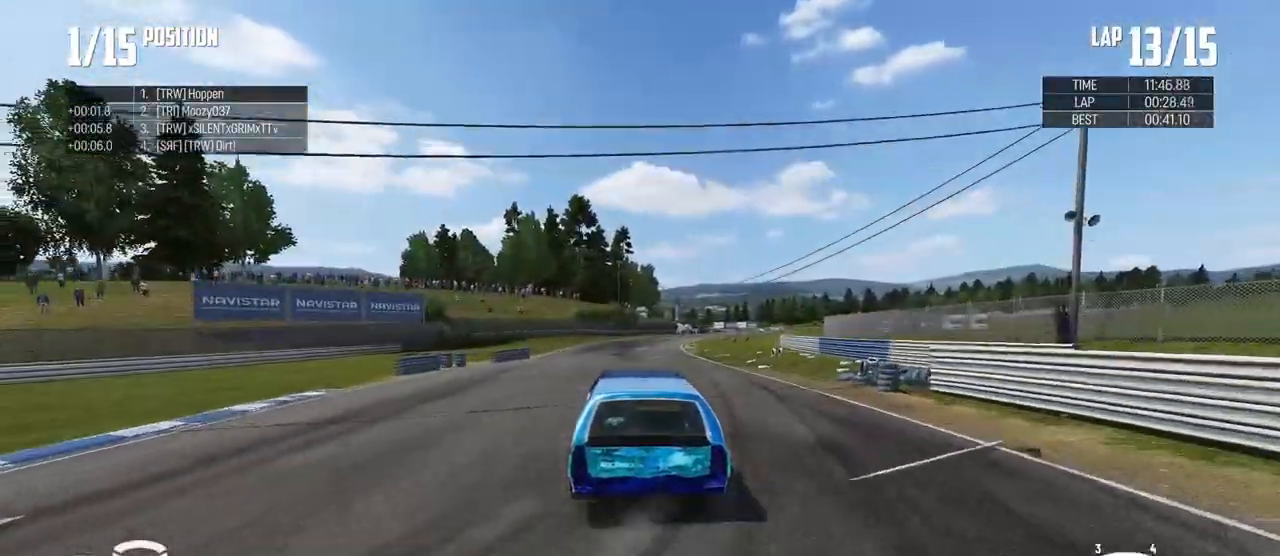
{"buttons": ["R2"], "left_stick": "right", "right_stick": "center", "events": [[17, "left_stick", "center"], [150, "left_stick", "right"], [300, "left_stick", "center"], [467, "left_stick", "right"]]}
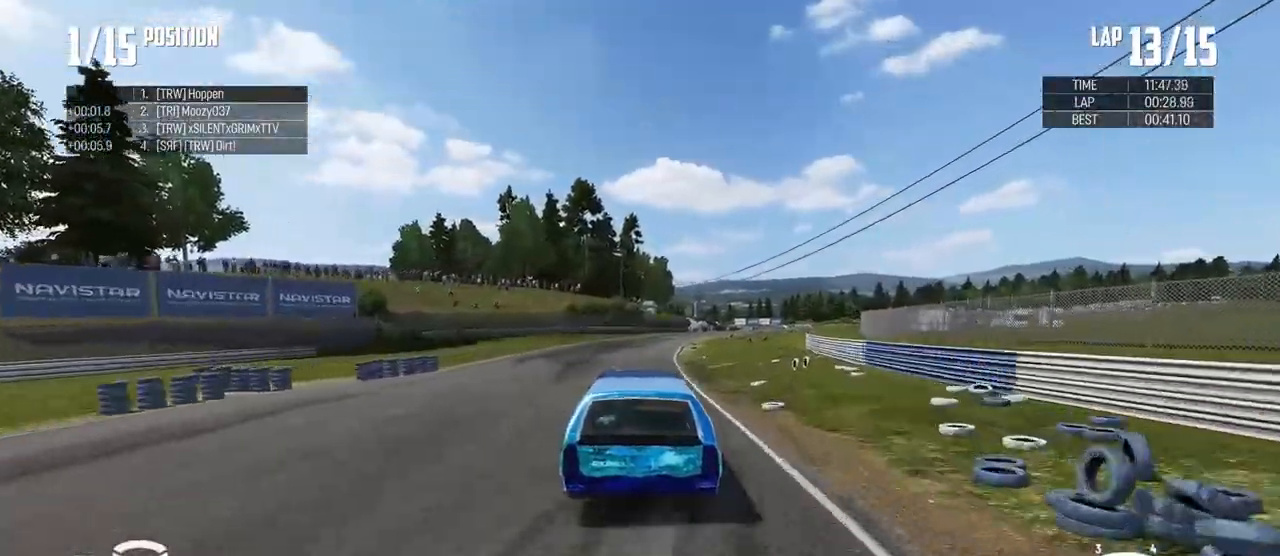
{"buttons": ["R2"], "left_stick": "right", "right_stick": "center", "events": [[100, "left_stick", "center"], [150, "left_stick", "left"], [266, "left_stick", "center"], [400, "B", "down"], [417, "left_stick", "right"], [483, "B", "up"]]}
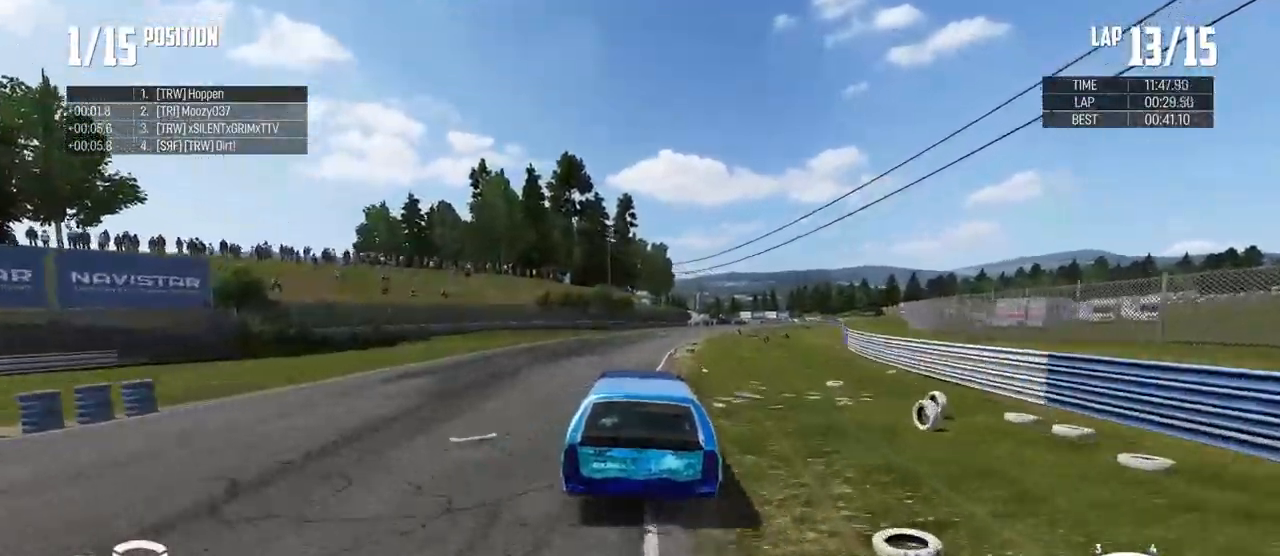
{"buttons": ["R2"], "left_stick": "right", "right_stick": "center", "events": [[117, "left_stick", "center"], [384, "left_stick", "right"]]}
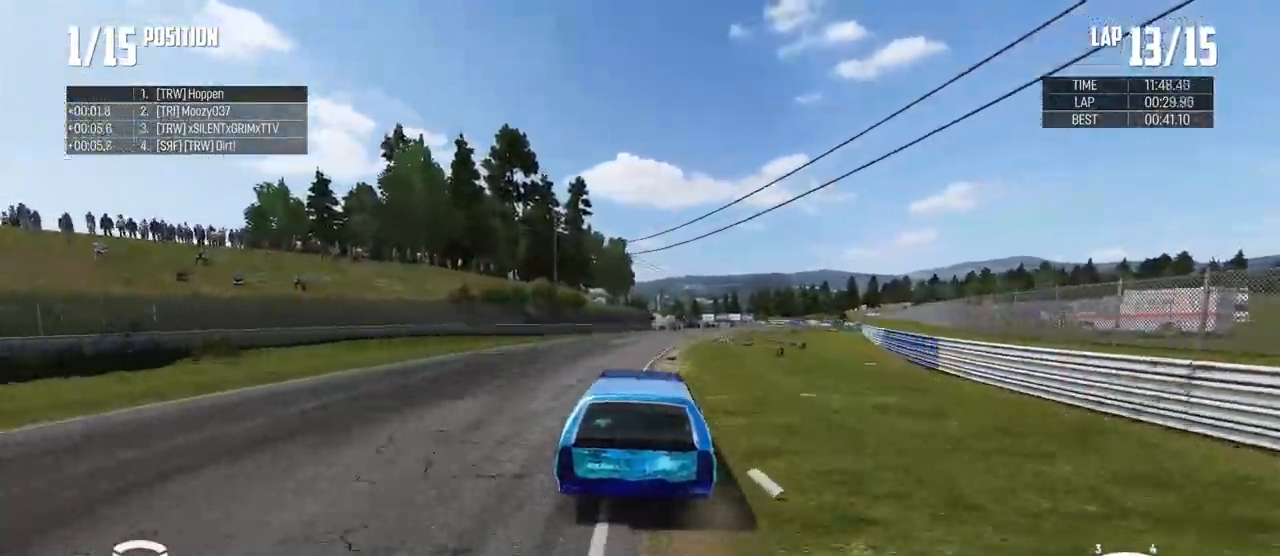
{"buttons": ["R2"], "left_stick": "down-right", "right_stick": "center", "events": [[17, "left_stick", "down-right"], [151, "left_stick", "center"], [334, "left_stick", "down-right"]]}
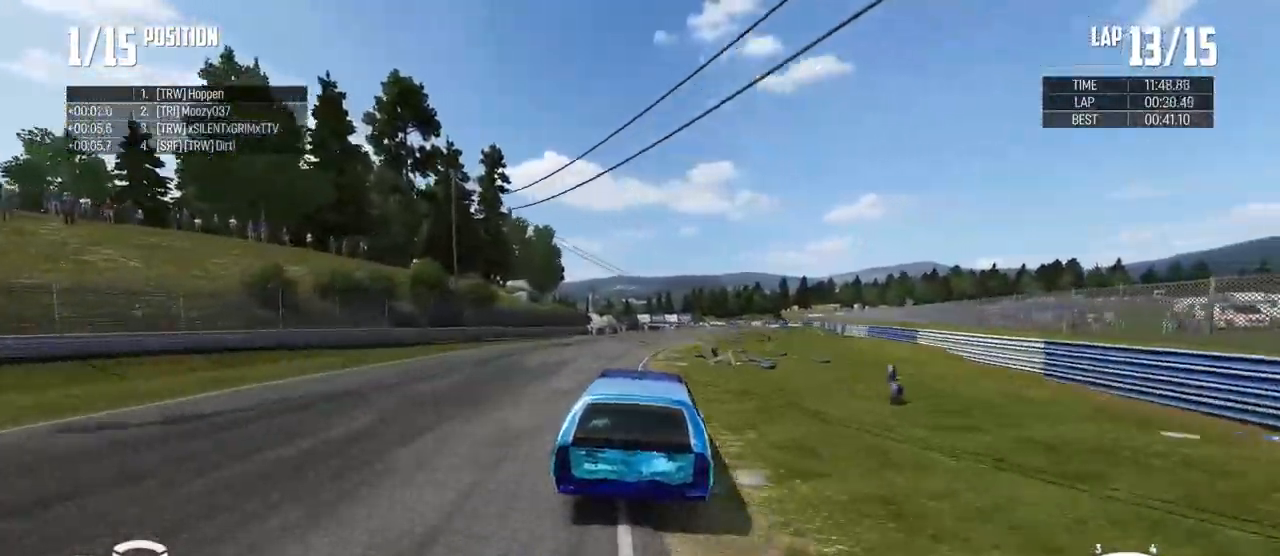
{"buttons": ["R2"], "left_stick": "center", "right_stick": "center", "events": [[133, "left_stick", "center"], [267, "left_stick", "right"], [350, "A", "down"], [450, "A", "up"], [467, "left_stick", "center"]]}
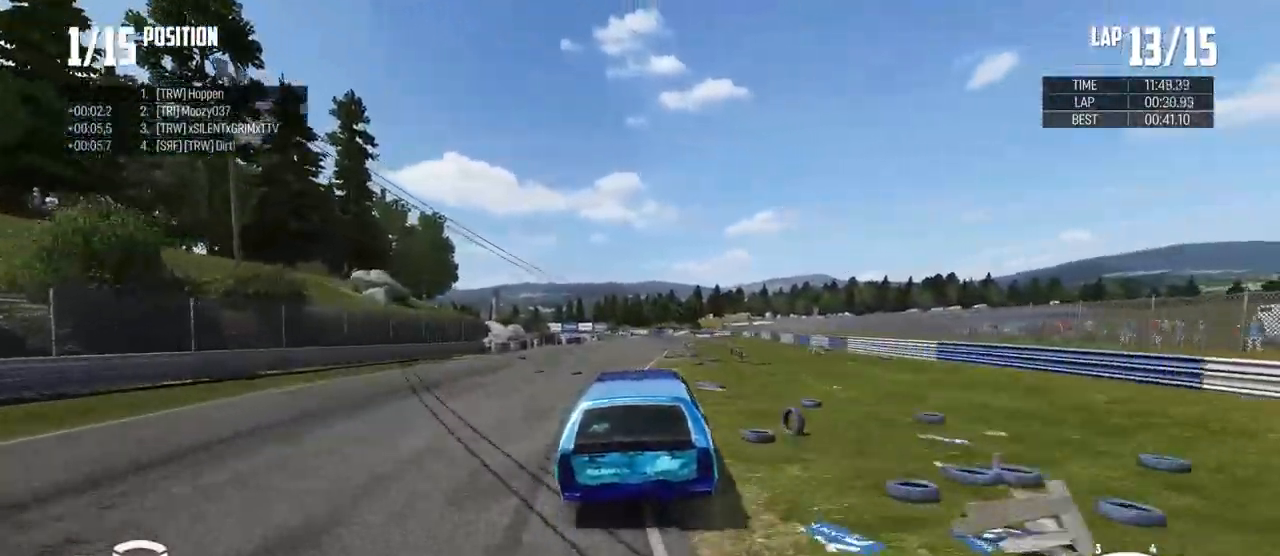
{"buttons": ["R2"], "left_stick": "right", "right_stick": "center", "events": [[316, "left_stick", "right"]]}
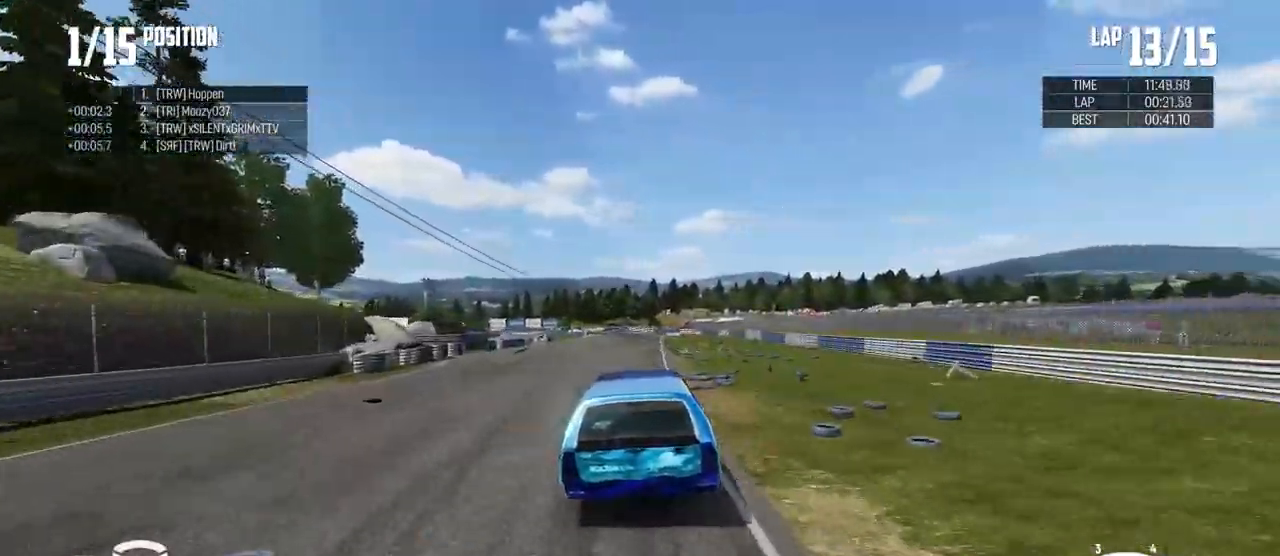
{"buttons": ["R2"], "left_stick": "center", "right_stick": "center", "events": [[67, "left_stick", "center"], [217, "left_stick", "right"], [500, "left_stick", "center"]]}
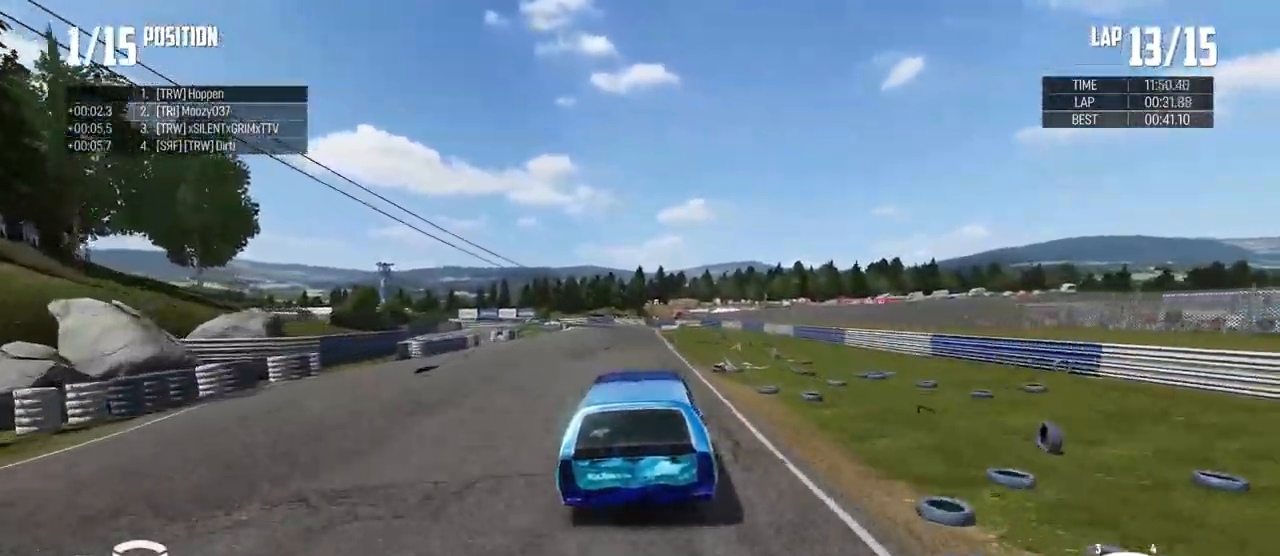
{"buttons": ["R2"], "left_stick": "left", "right_stick": "center", "events": [[84, "A", "down"], [167, "A", "up"], [384, "left_stick", "left"]]}
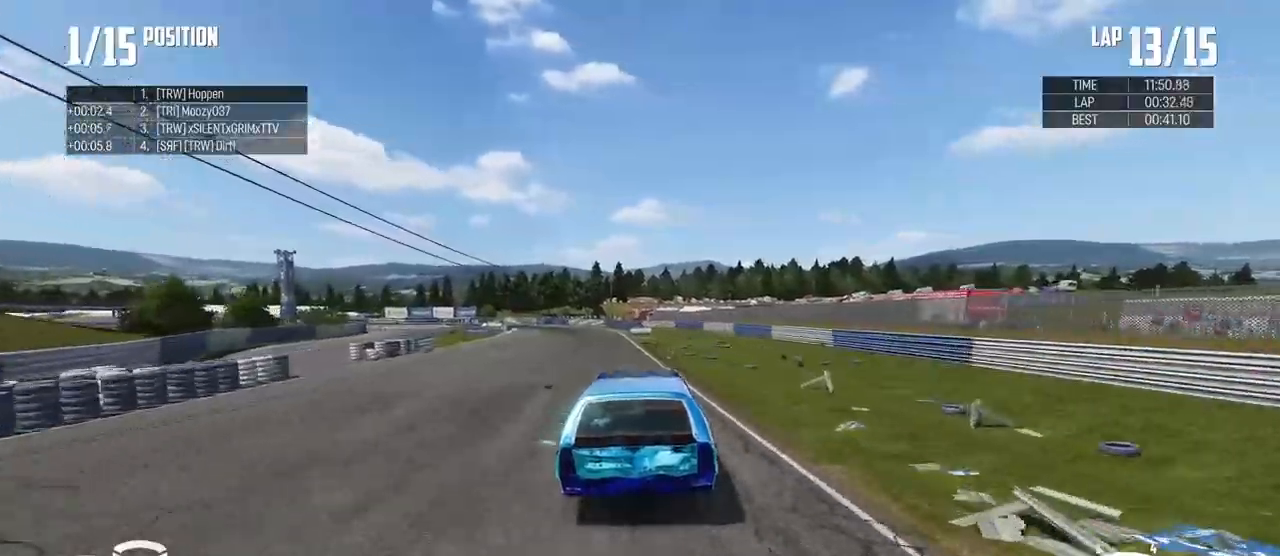
{"buttons": ["R2"], "left_stick": "right", "right_stick": "center", "events": [[467, "left_stick", "right"]]}
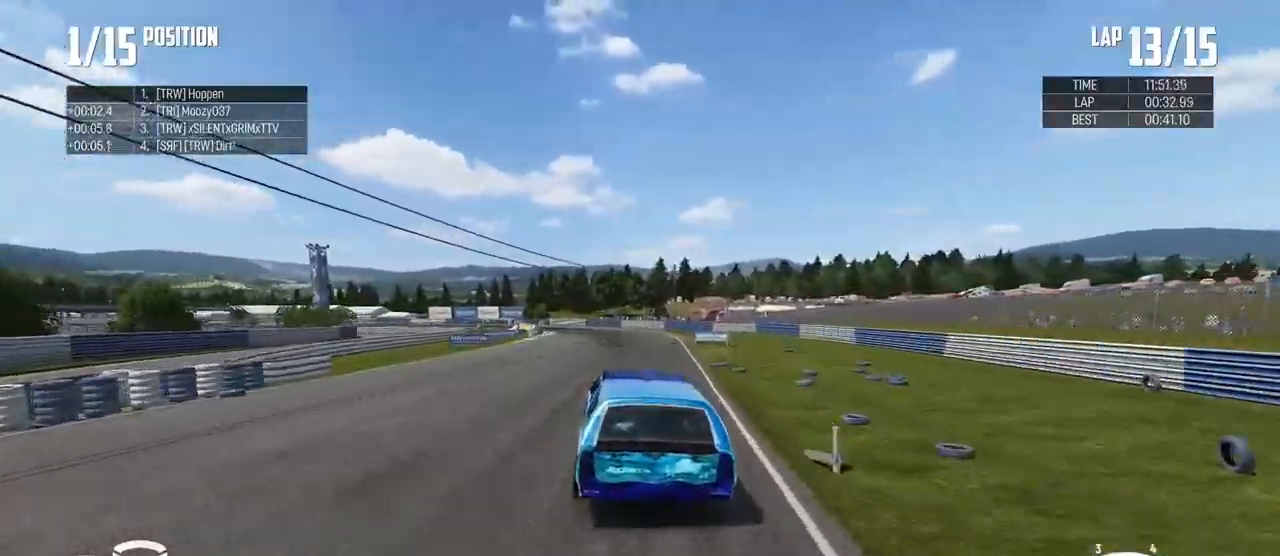
{"buttons": ["B"], "left_stick": "center", "right_stick": "center", "events": [[116, "left_stick", "left"], [433, "left_stick", "center"], [467, "B", "down"], [467, "R2", "up"]]}
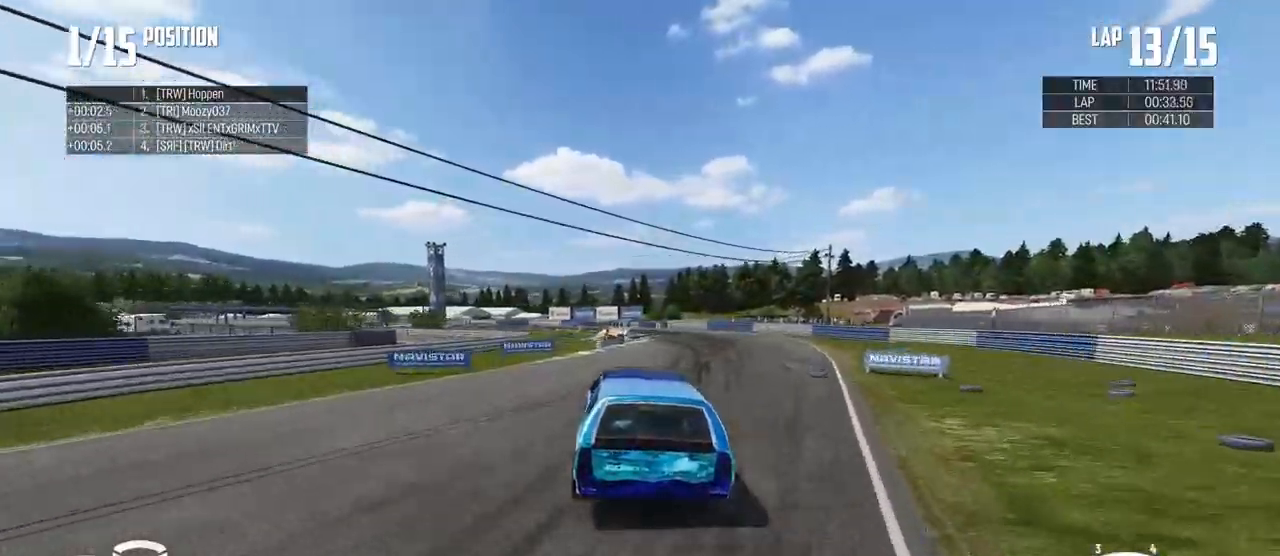
{"buttons": ["B"], "left_stick": "left", "right_stick": "center", "events": [[67, "left_stick", "left"], [284, "left_stick", "right"], [400, "left_stick", "left"]]}
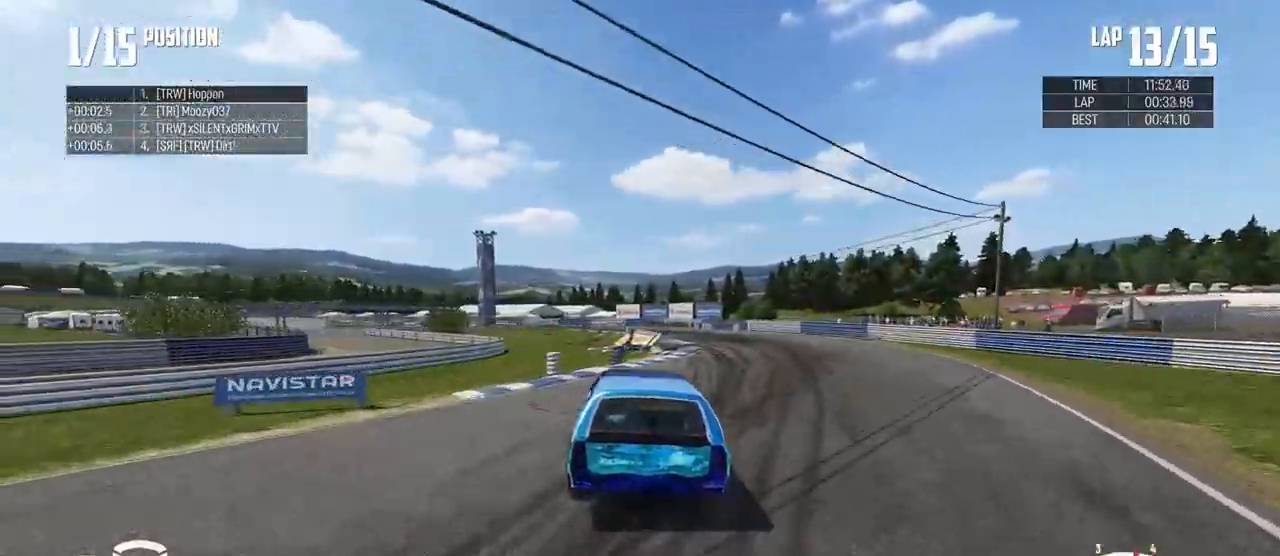
{"buttons": ["R2"], "left_stick": "left", "right_stick": "center", "events": [[67, "B", "up"], [67, "R2", "down"]]}
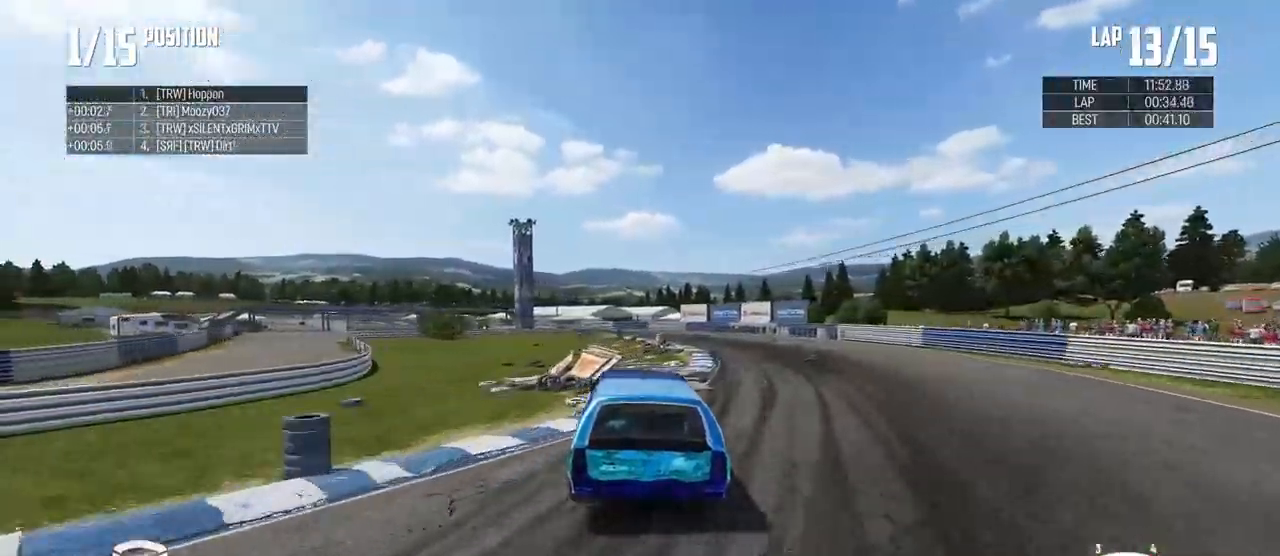
{"buttons": ["R2"], "left_stick": "center", "right_stick": "center", "events": [[50, "left_stick", "center"], [184, "left_stick", "left"], [417, "left_stick", "center"]]}
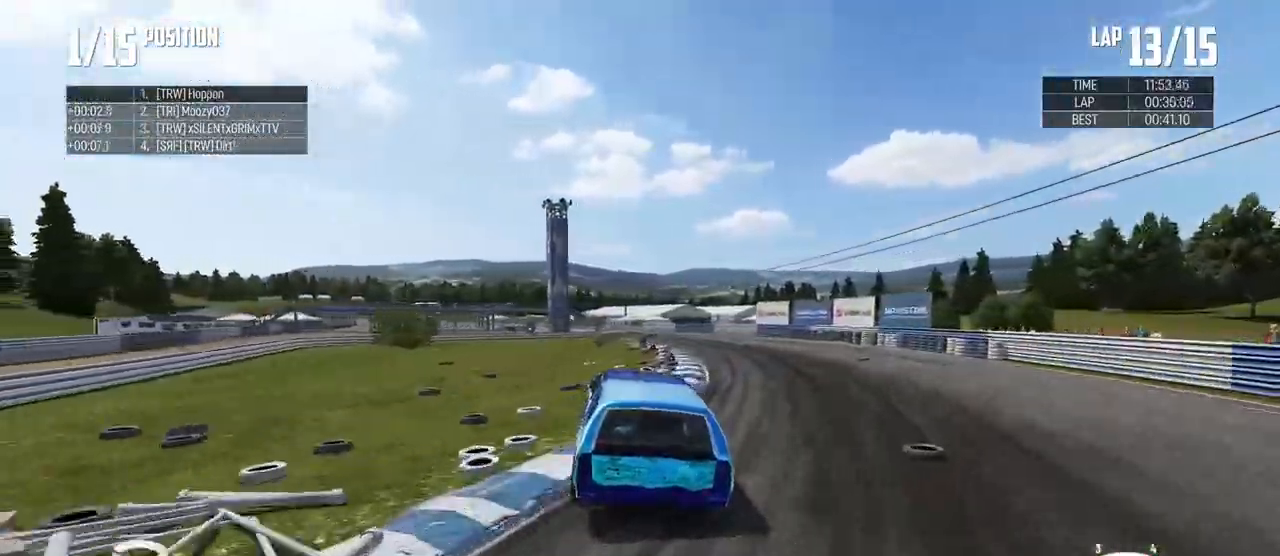
{"buttons": ["R2"], "left_stick": "right", "right_stick": "center", "events": [[16, "left_stick", "left"], [166, "left_stick", "center"], [500, "left_stick", "right"]]}
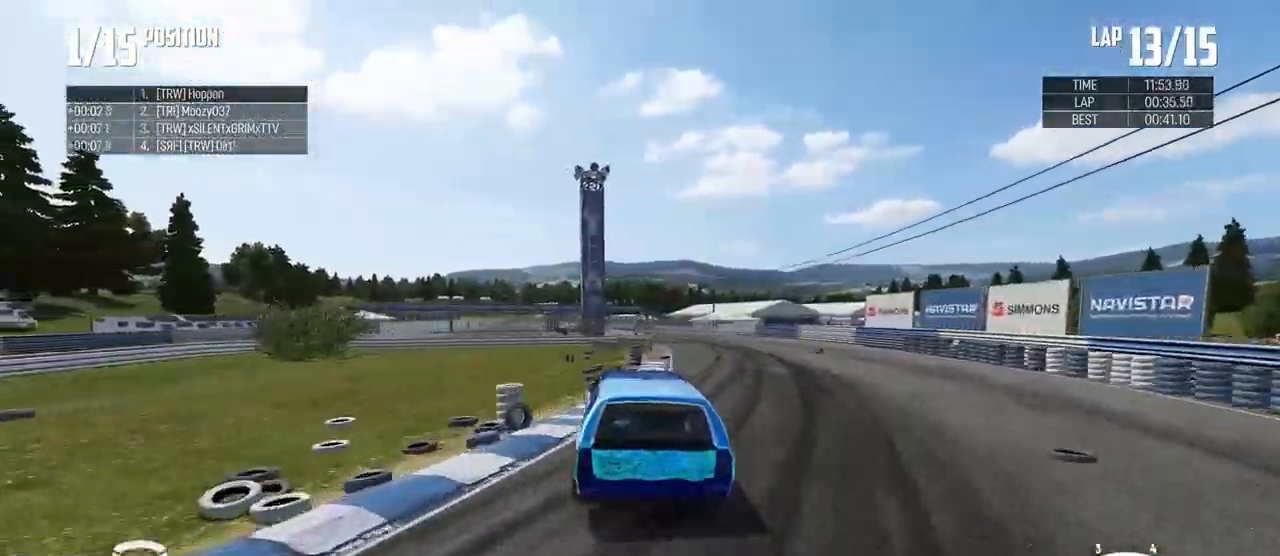
{"buttons": ["R2"], "left_stick": "right", "right_stick": "center", "events": [[133, "left_stick", "center"], [200, "left_stick", "left"], [250, "left_stick", "center"], [450, "left_stick", "right"]]}
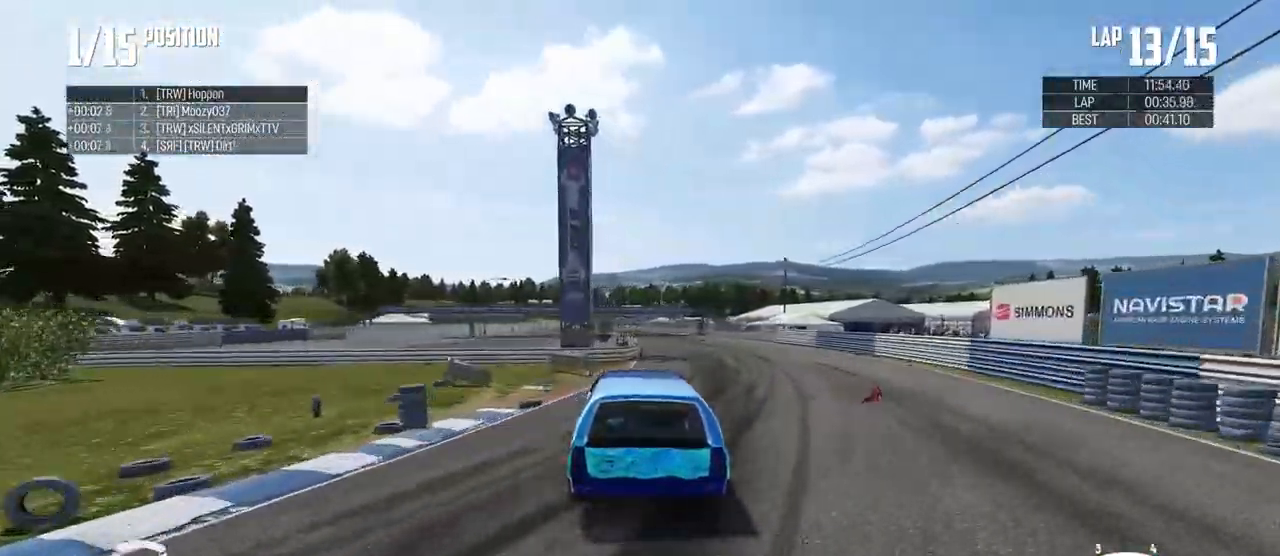
{"buttons": ["R2"], "left_stick": "center", "right_stick": "center", "events": [[116, "left_stick", "center"], [233, "left_stick", "right"], [400, "left_stick", "center"]]}
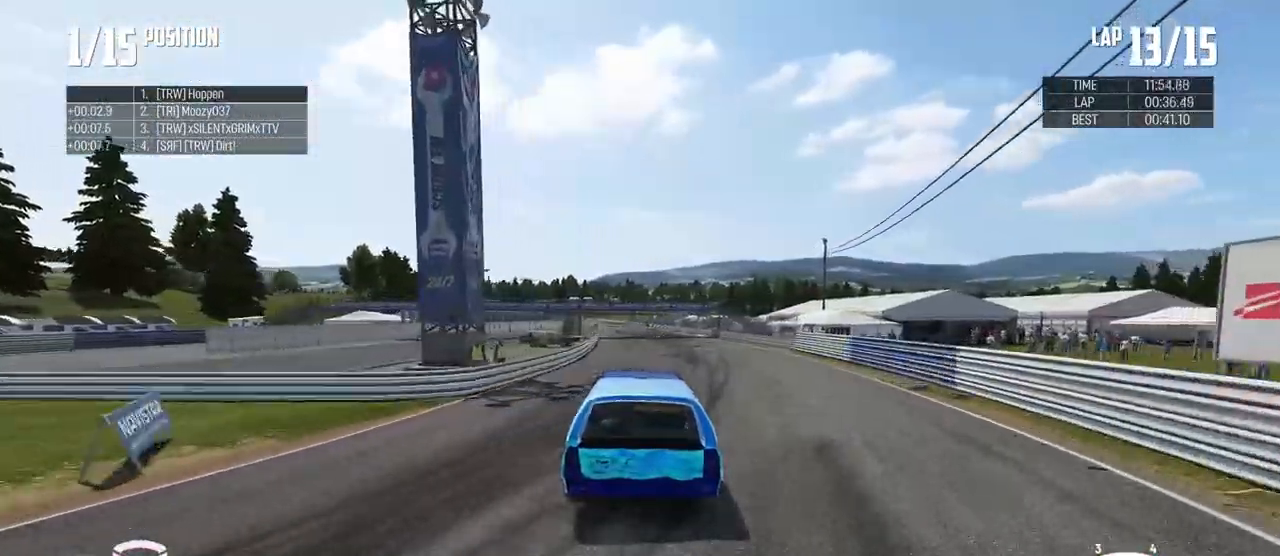
{"buttons": ["R2"], "left_stick": "center", "right_stick": "center", "events": [[67, "left_stick", "right"], [184, "left_stick", "center"]]}
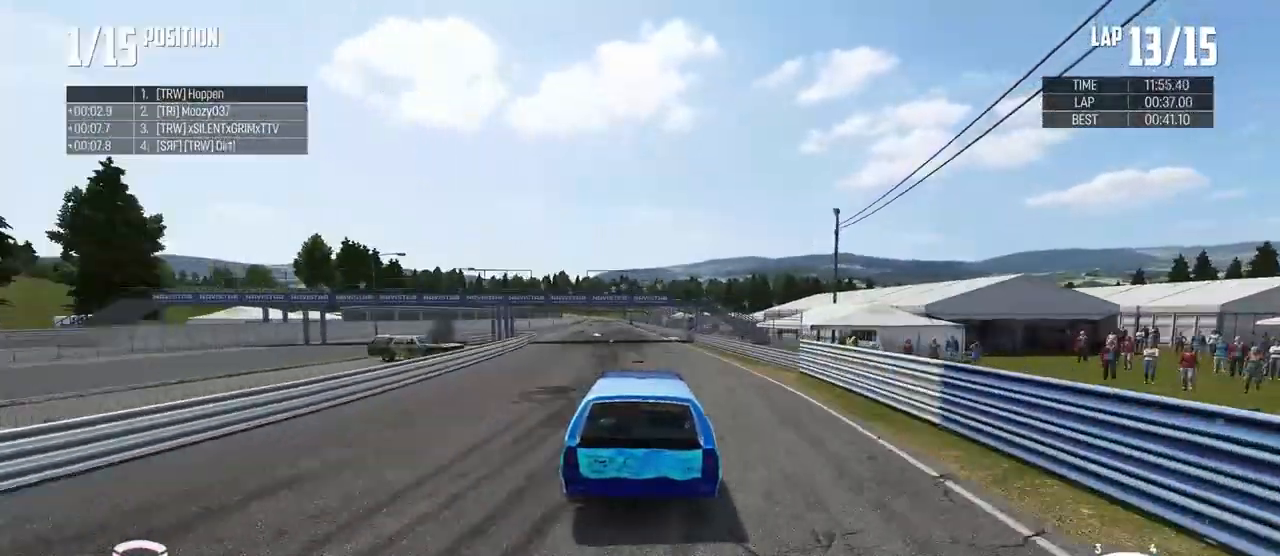
{"buttons": ["R2"], "left_stick": "left", "right_stick": "center", "events": [[333, "left_stick", "left"]]}